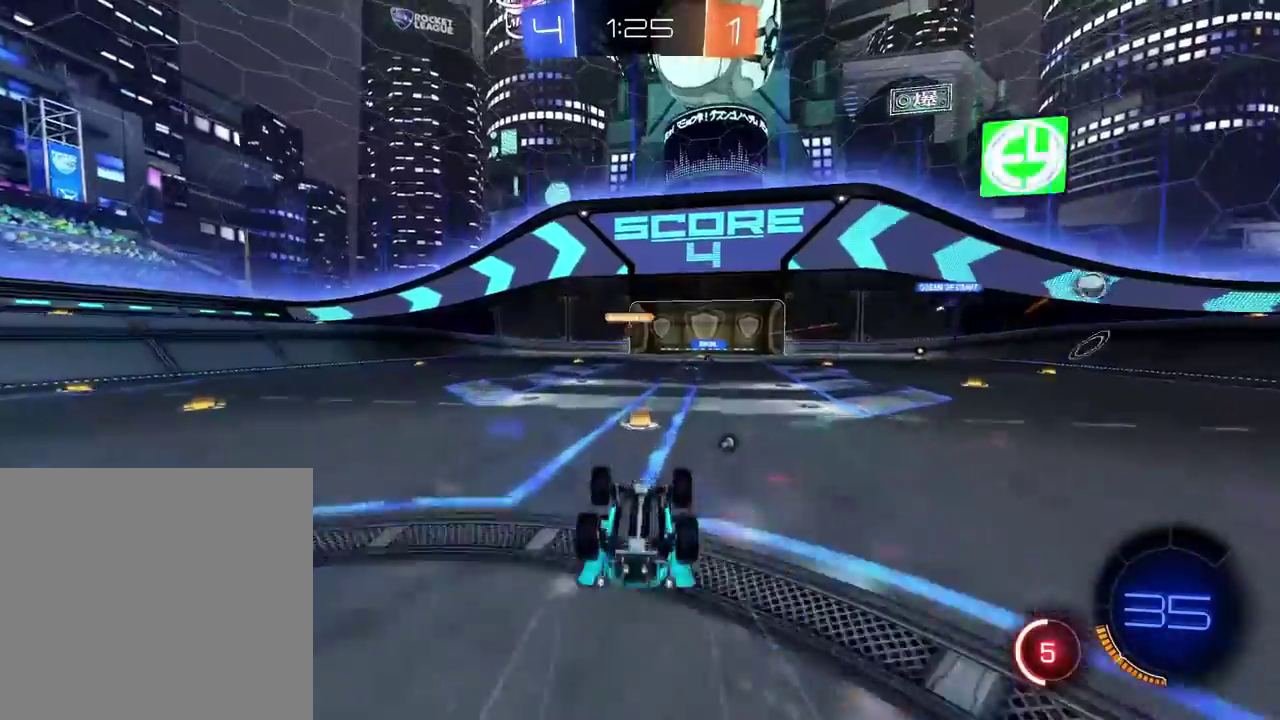
Gameplay with a controller (Xbox layout); each line is a JSON object with the inputs held at the frame after it. "events" lists button and stick changes between this image and that frame as [ms after this image, input, new state], when the widget could be followed in between. Not read: R2.
{"buttons": [], "left_stick": "center", "right_stick": "center", "events": [[17, "X", "down"], [117, "X", "up"]]}
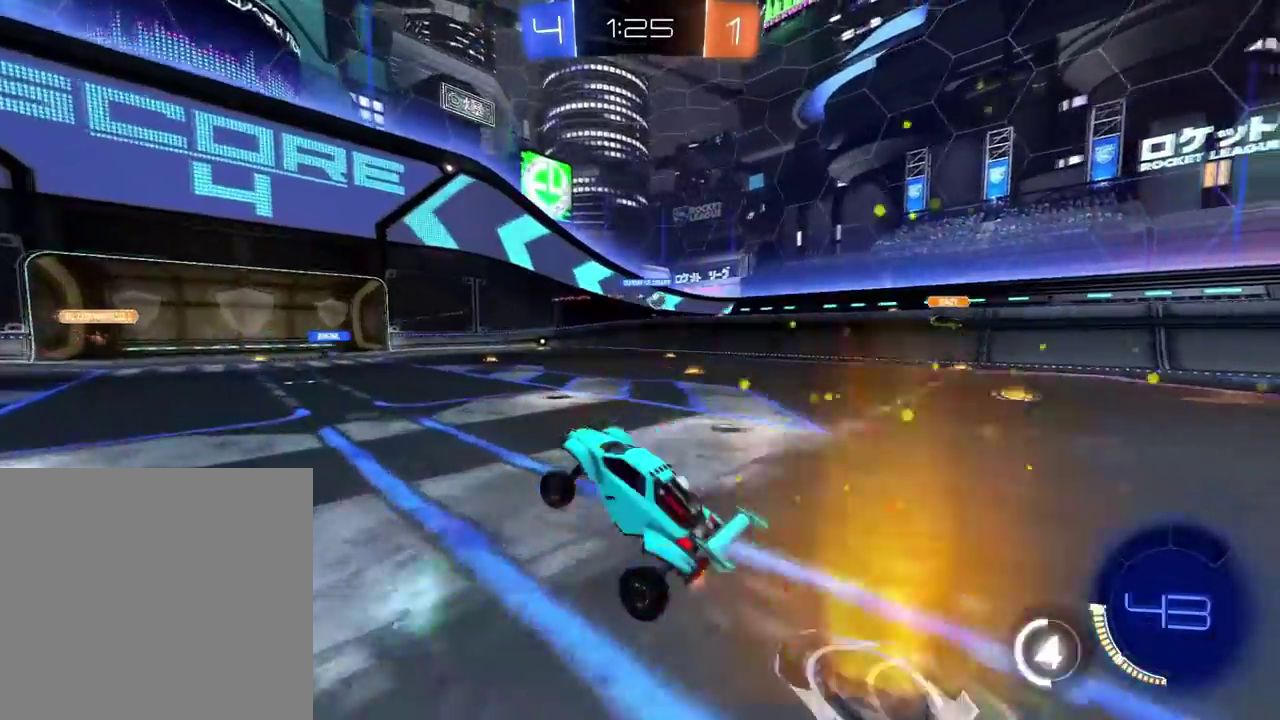
{"buttons": [], "left_stick": "center", "right_stick": "center"}
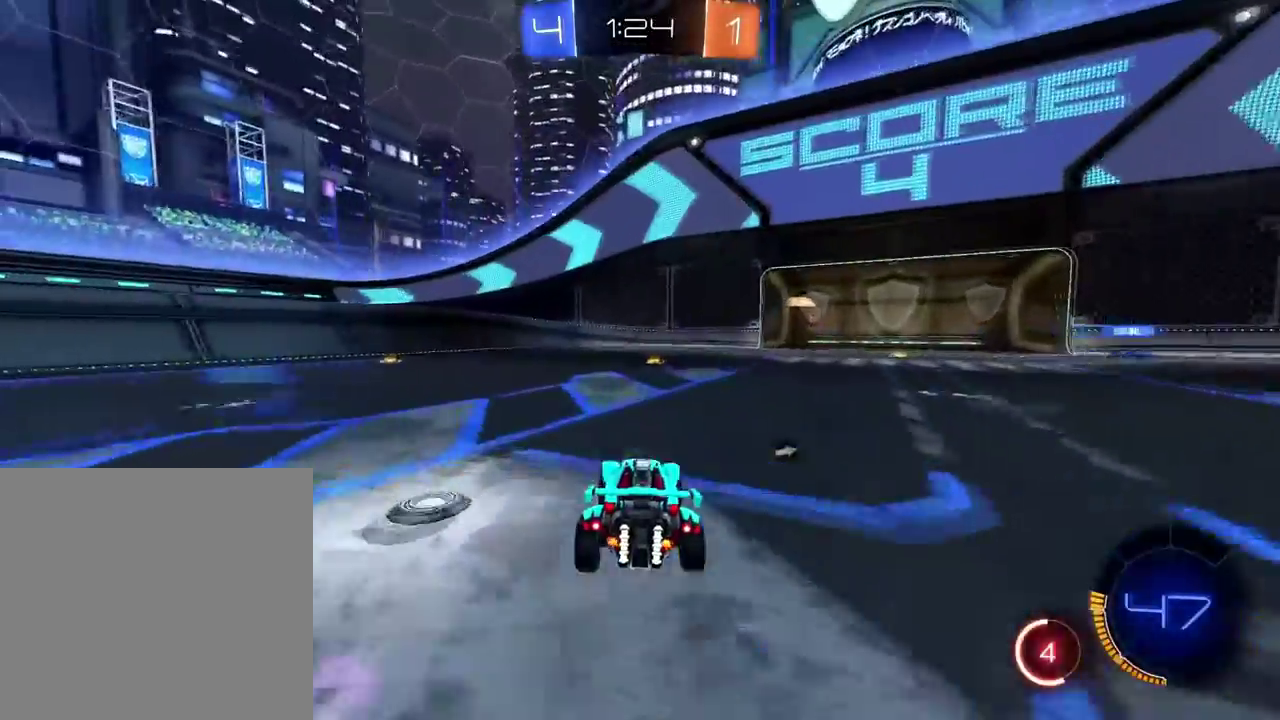
{"buttons": [], "left_stick": "center", "right_stick": "center", "events": [[33, "X", "down"], [116, "X", "up"]]}
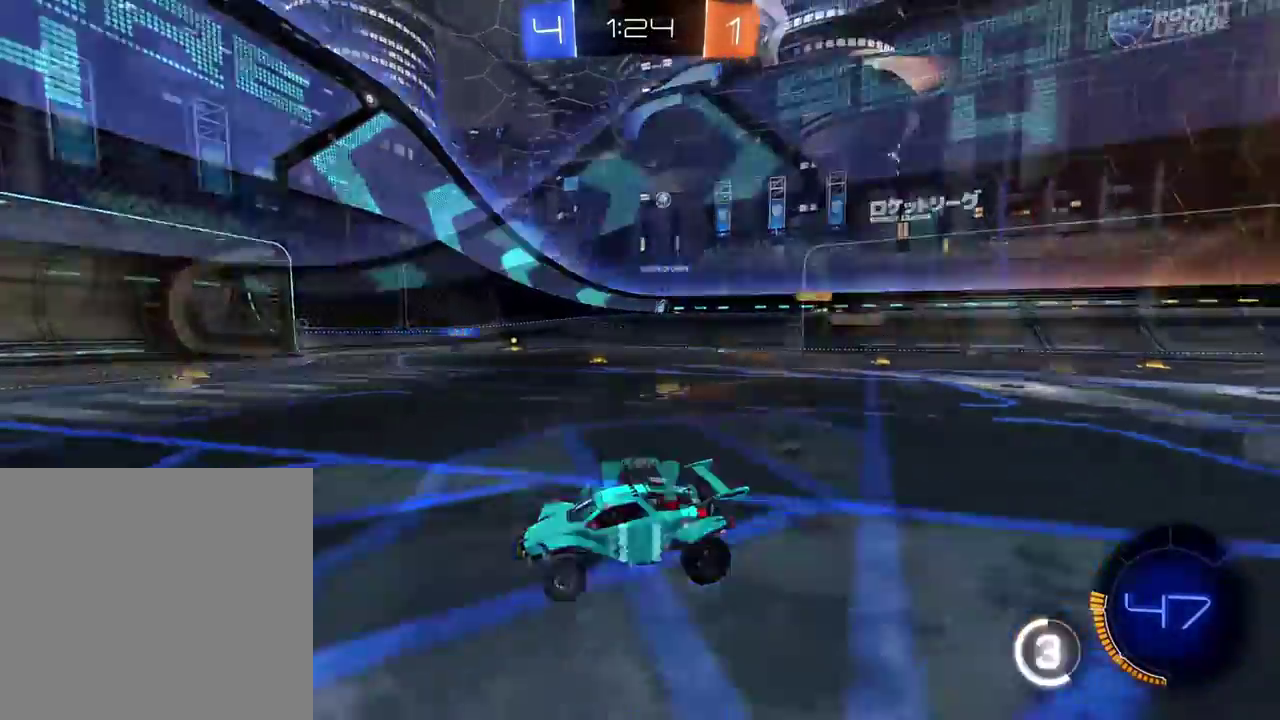
{"buttons": [], "left_stick": "right", "right_stick": "center"}
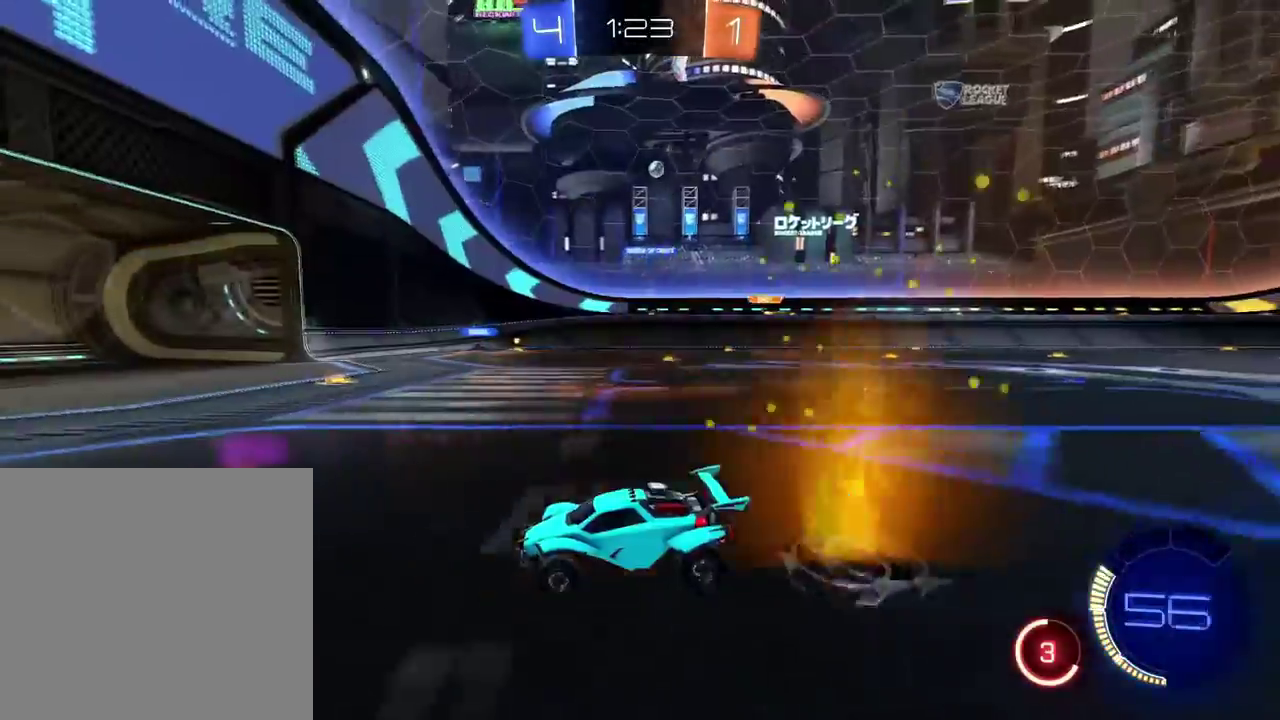
{"buttons": [], "left_stick": "center", "right_stick": "center"}